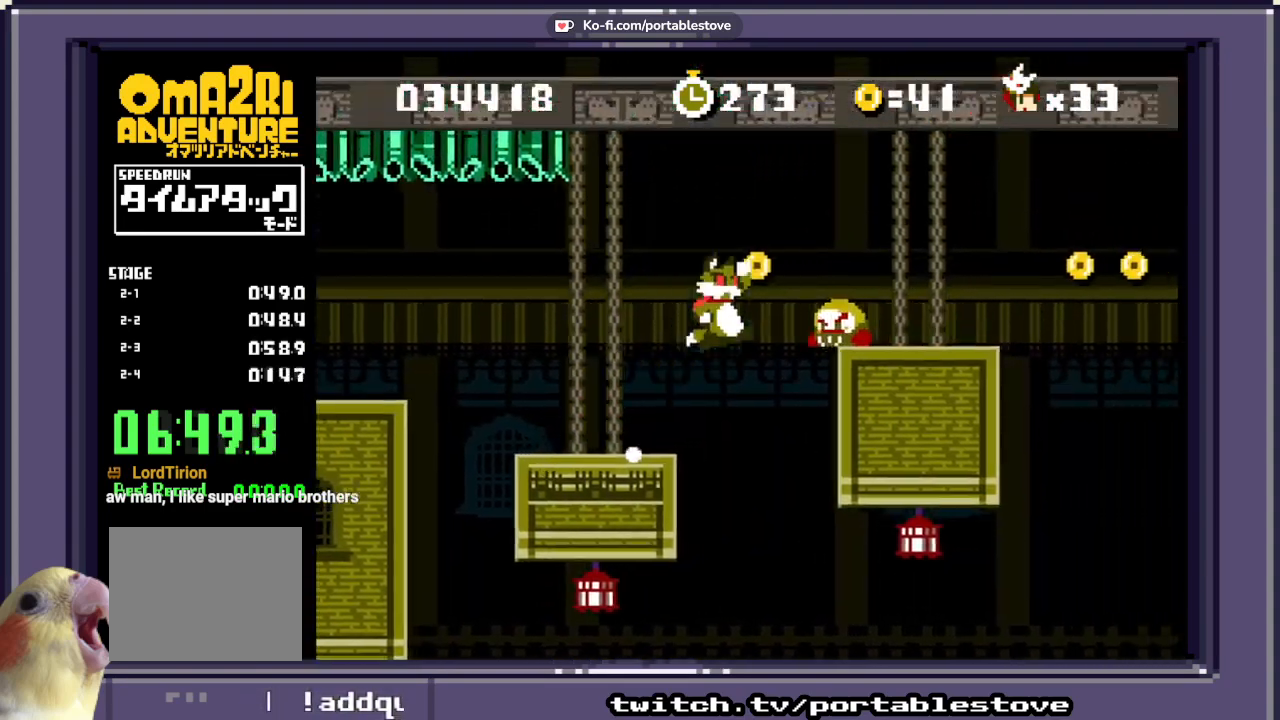
Gameplay with a controller (Xbox layout); each line is a JSON object with the inputs held at the frame after it (dt_ms = milliseconds from this image to that frame). "events" lists button and stick changes between this image and that frame as [ms after this image, input, new state], when the widget could be followed in between. Not read: L2 L3 R2 R3 SELECT START left_stick right_stick.
{"dt_ms": 500, "buttons": ["A", "X", "DPAD_RIGHT"], "events": [[267, "DPAD_RIGHT", "up"], [433, "DPAD_RIGHT", "down"]]}
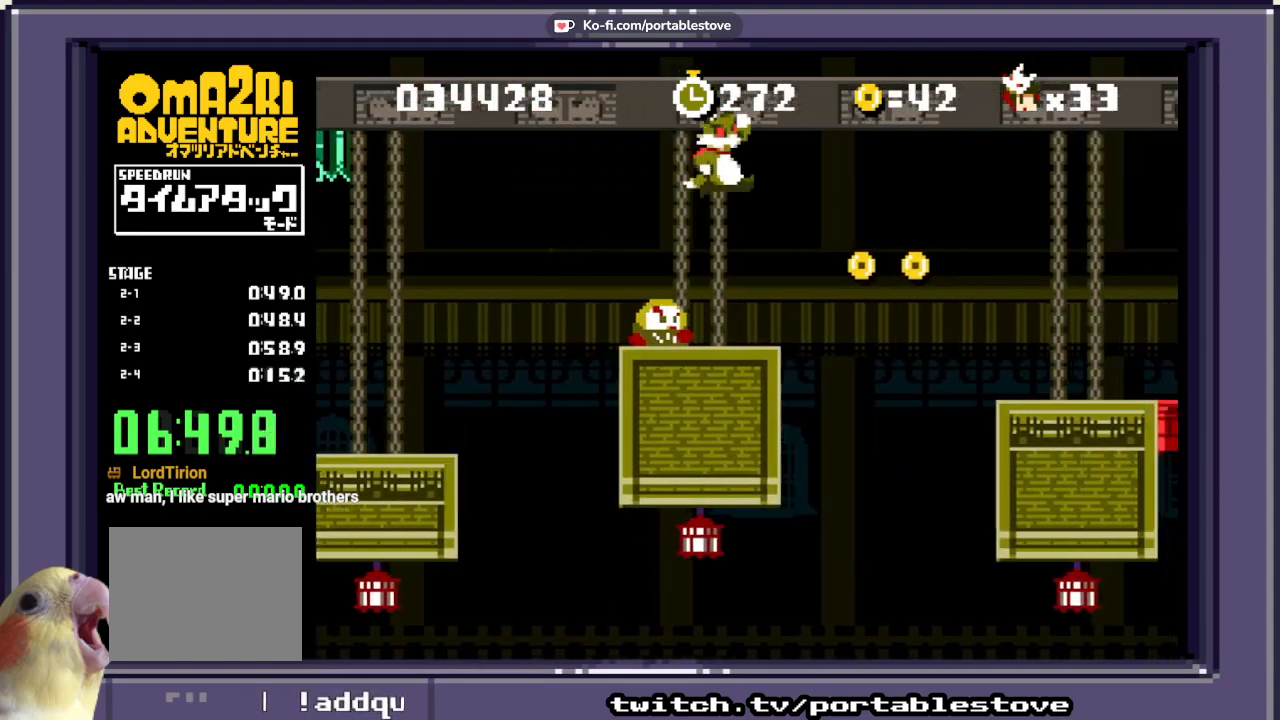
{"dt_ms": 500, "buttons": ["A", "X", "DPAD_RIGHT"], "events": [[33, "A", "up"], [33, "DPAD_RIGHT", "up"], [367, "A", "down"], [367, "X", "up"], [400, "DPAD_RIGHT", "down"], [400, "X", "down"]]}
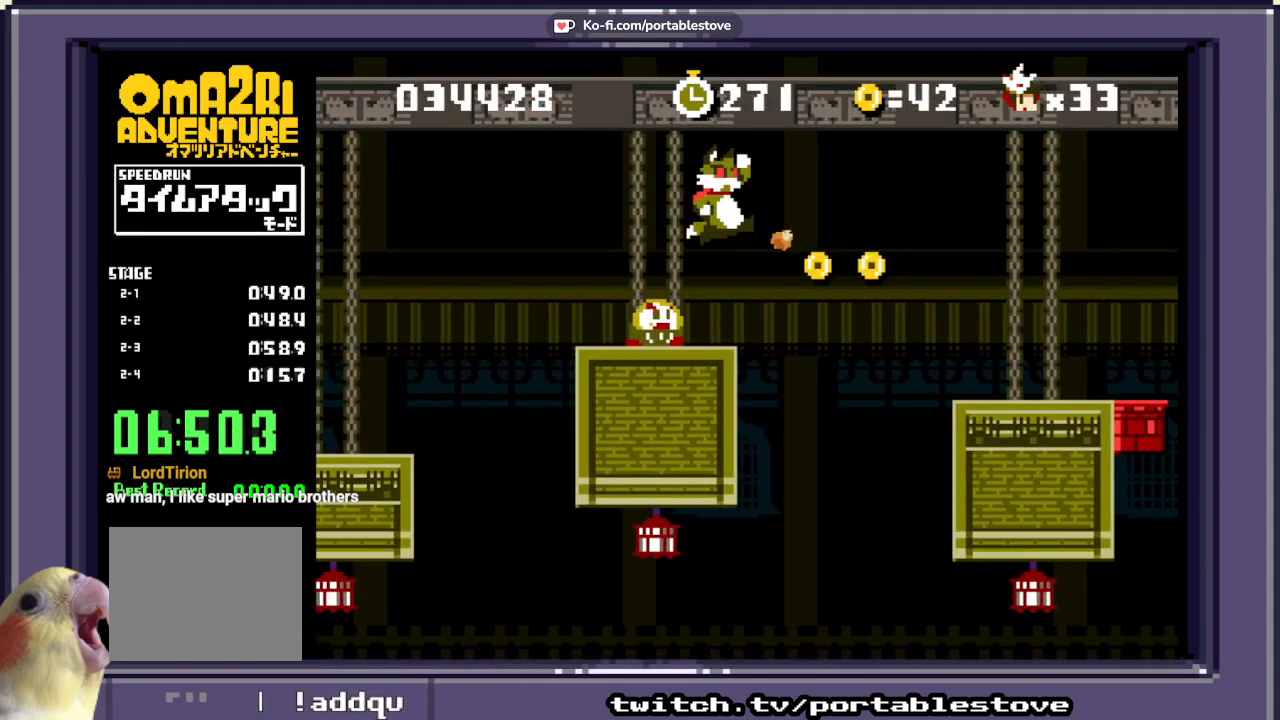
{"dt_ms": 500, "buttons": [], "events": [[33, "DPAD_RIGHT", "up"], [133, "DPAD_LEFT", "down"], [267, "A", "up"], [333, "X", "up"], [367, "DPAD_LEFT", "up"]]}
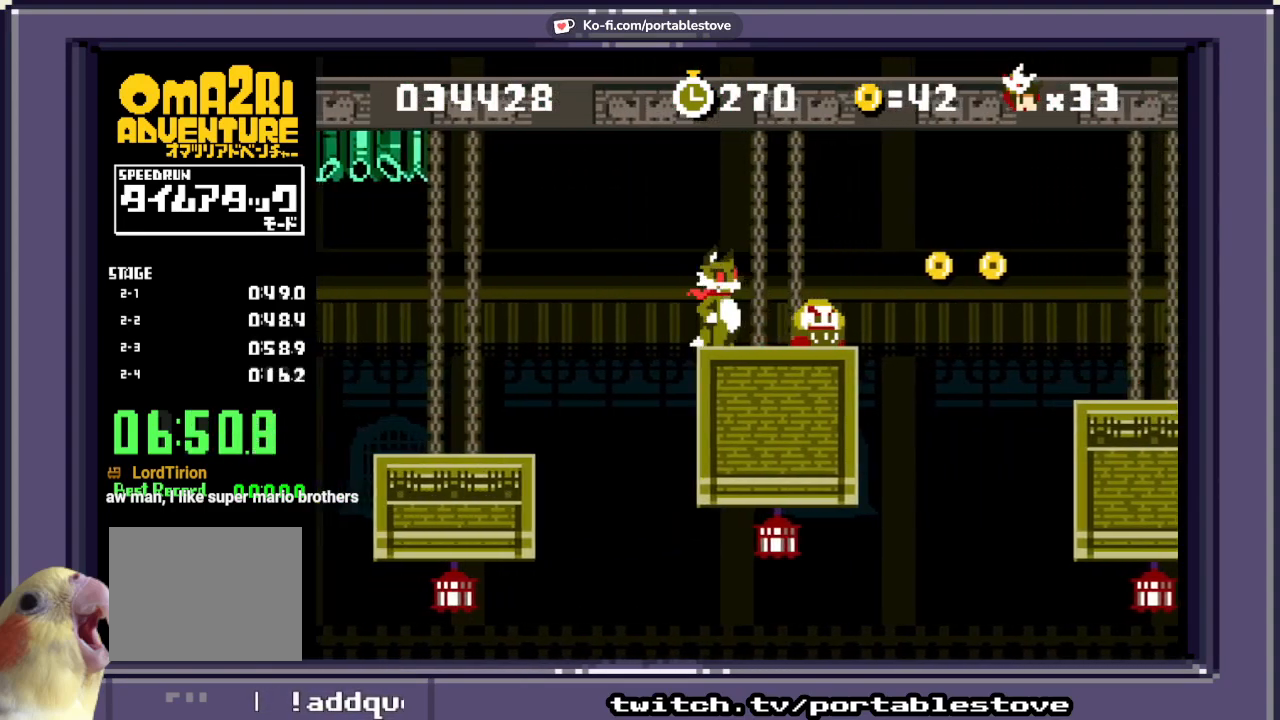
{"dt_ms": 500, "buttons": ["X"], "events": [[133, "DPAD_RIGHT", "down"], [233, "DPAD_RIGHT", "up"], [233, "X", "down"], [400, "X", "up"], [433, "X", "down"]]}
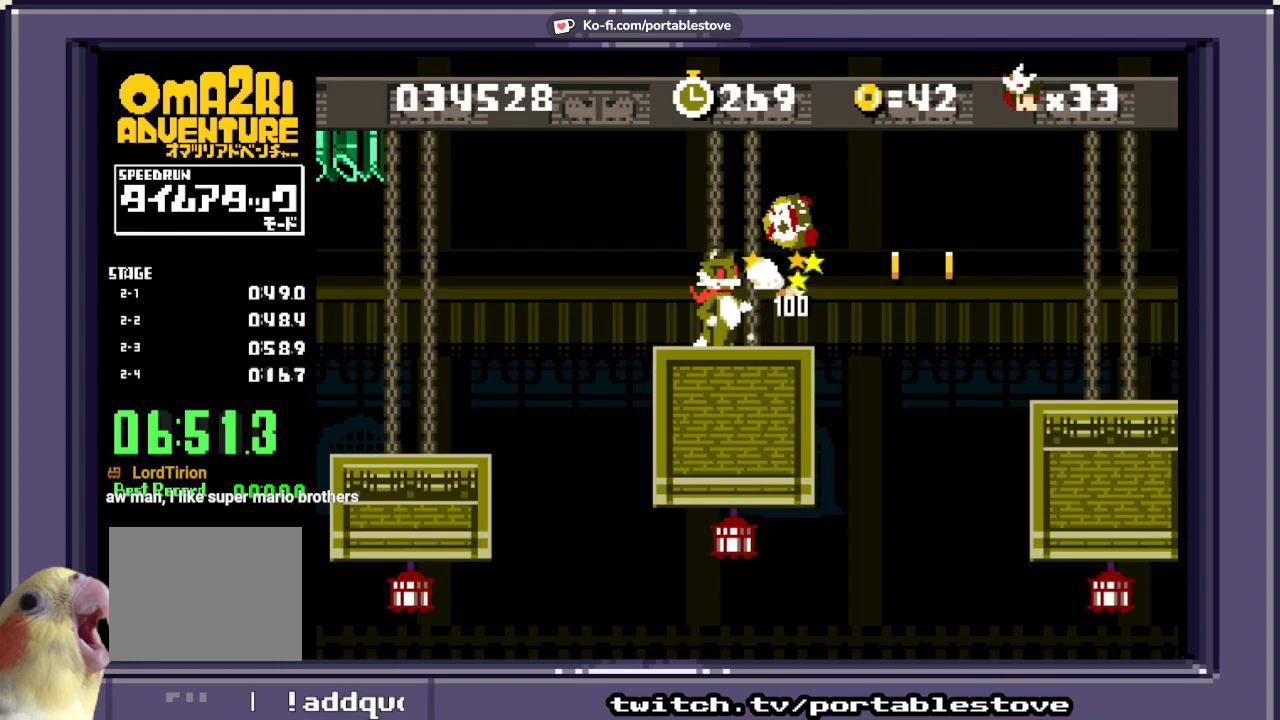
{"dt_ms": 500, "buttons": ["X", "DPAD_RIGHT"], "events": [[100, "DPAD_RIGHT", "down"], [233, "A", "down"], [367, "A", "up"]]}
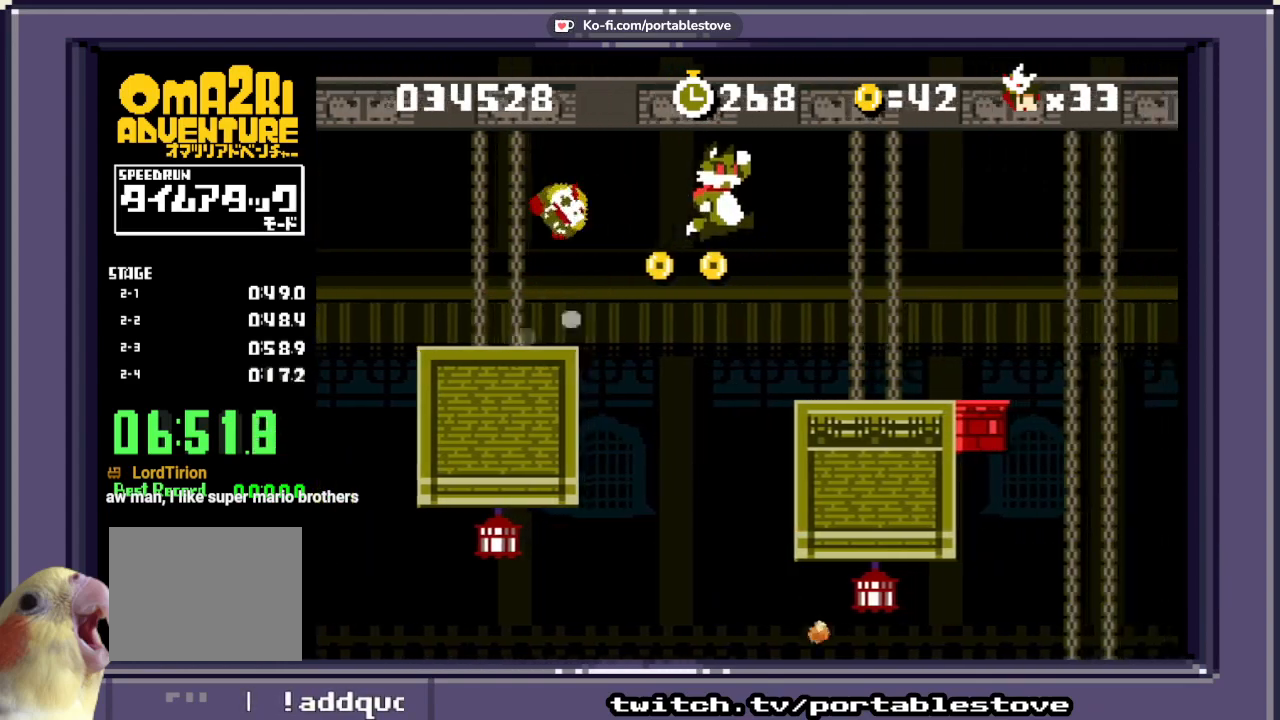
{"dt_ms": 500, "buttons": ["X"], "events": [[33, "DPAD_RIGHT", "up"], [200, "DPAD_RIGHT", "down"], [433, "DPAD_RIGHT", "up"]]}
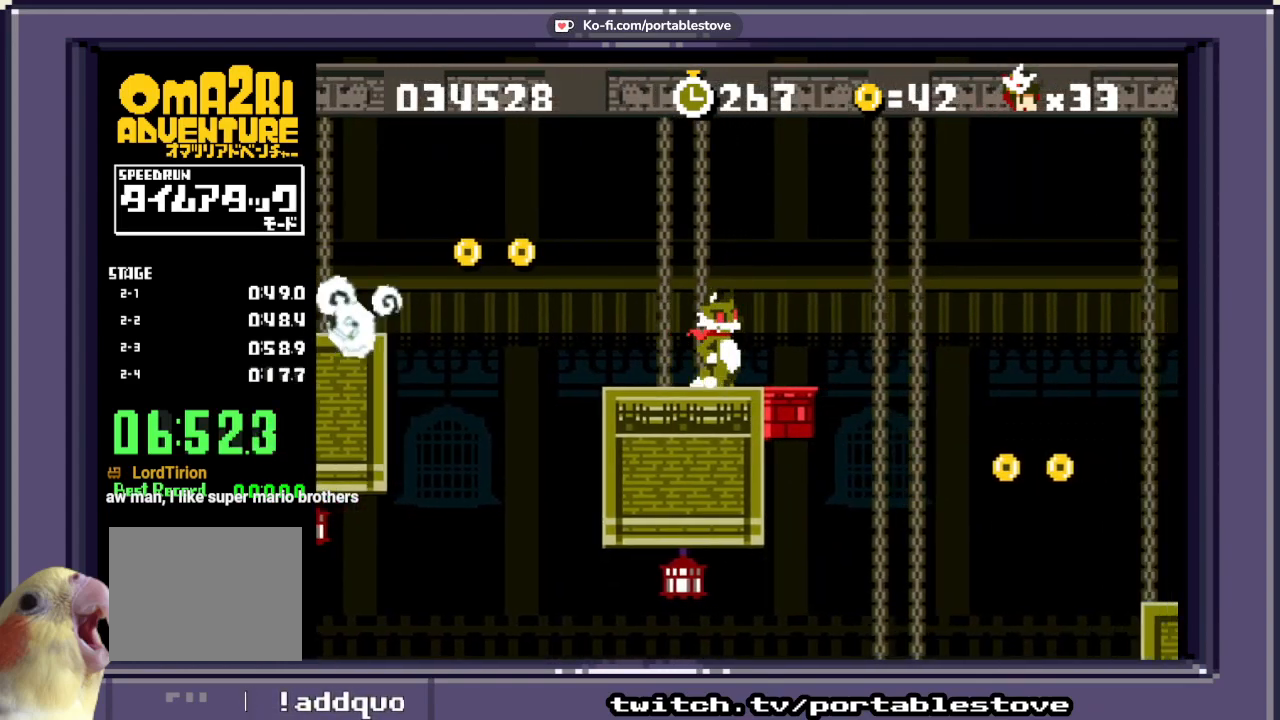
{"dt_ms": 500, "buttons": ["X", "DPAD_LEFT"], "events": [[67, "DPAD_LEFT", "down"], [200, "A", "down"], [333, "A", "up"]]}
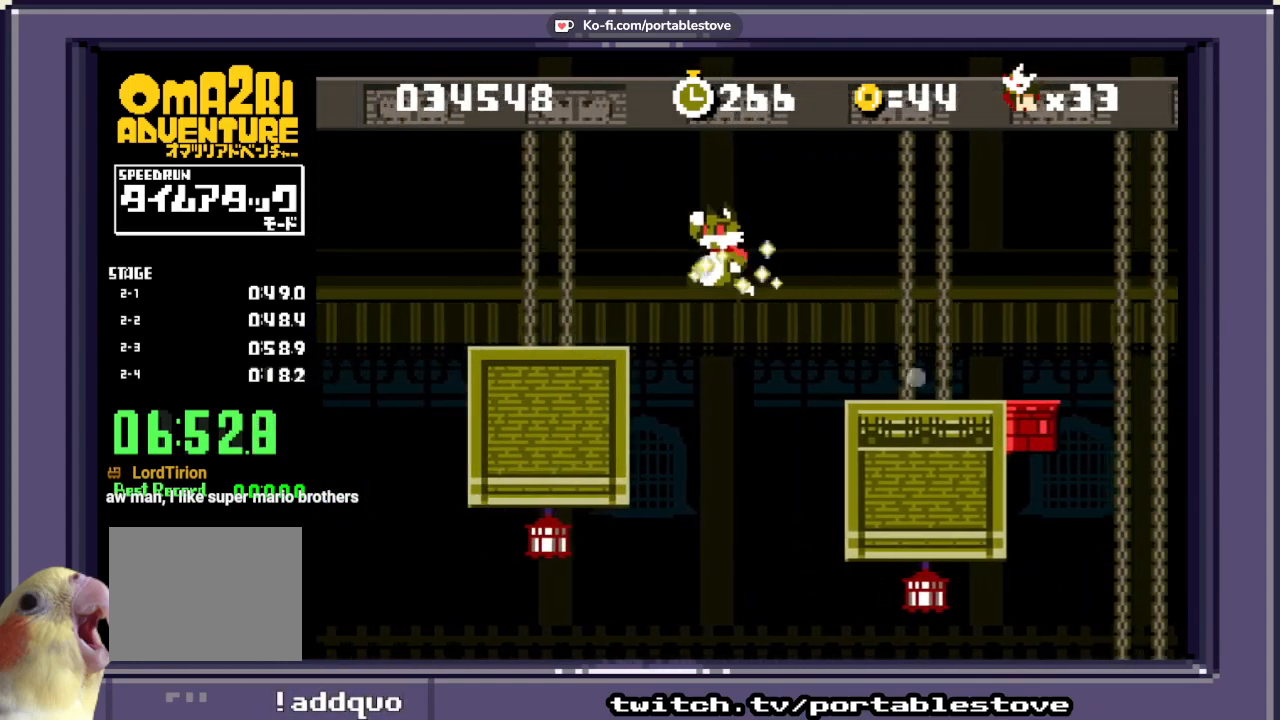
{"dt_ms": 500, "buttons": ["X", "DPAD_LEFT"], "events": [[167, "A", "down"], [333, "DPAD_LEFT", "up"], [367, "A", "up"], [467, "DPAD_LEFT", "down"]]}
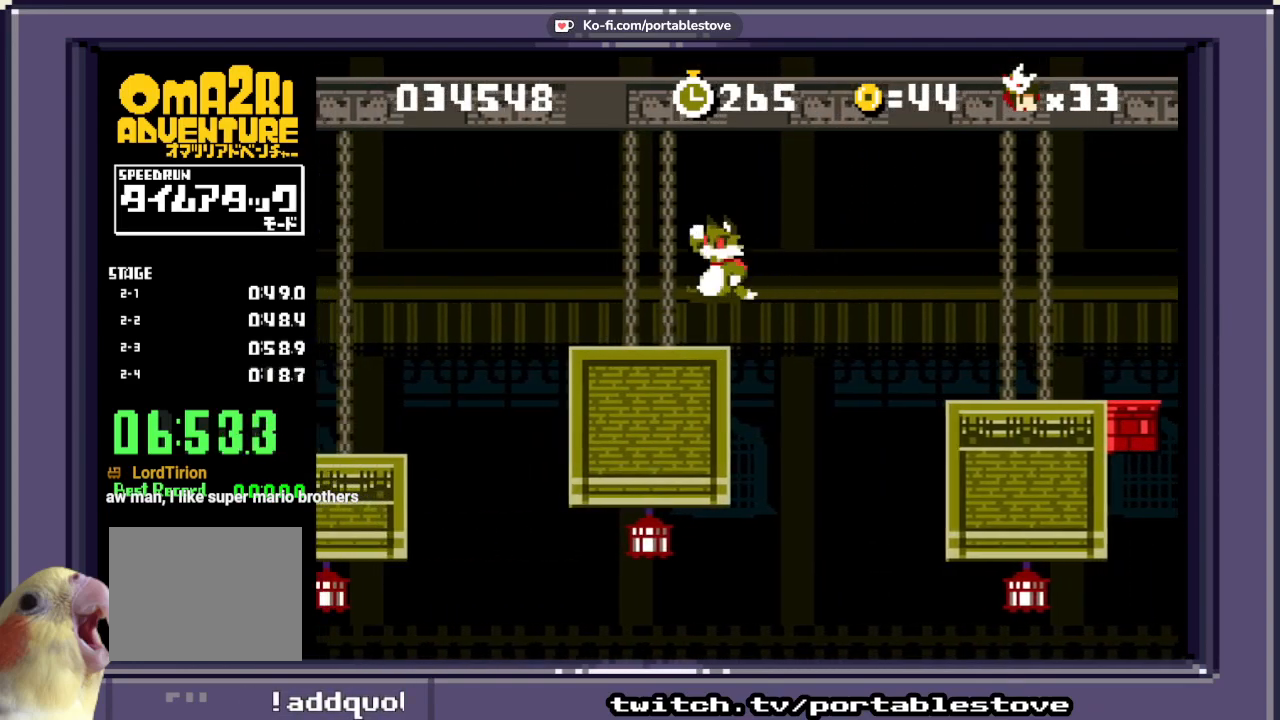
{"dt_ms": 500, "buttons": ["X", "DPAD_RIGHT"], "events": [[100, "DPAD_LEFT", "up"], [233, "DPAD_RIGHT", "down"], [300, "A", "down"], [450, "A", "up"]]}
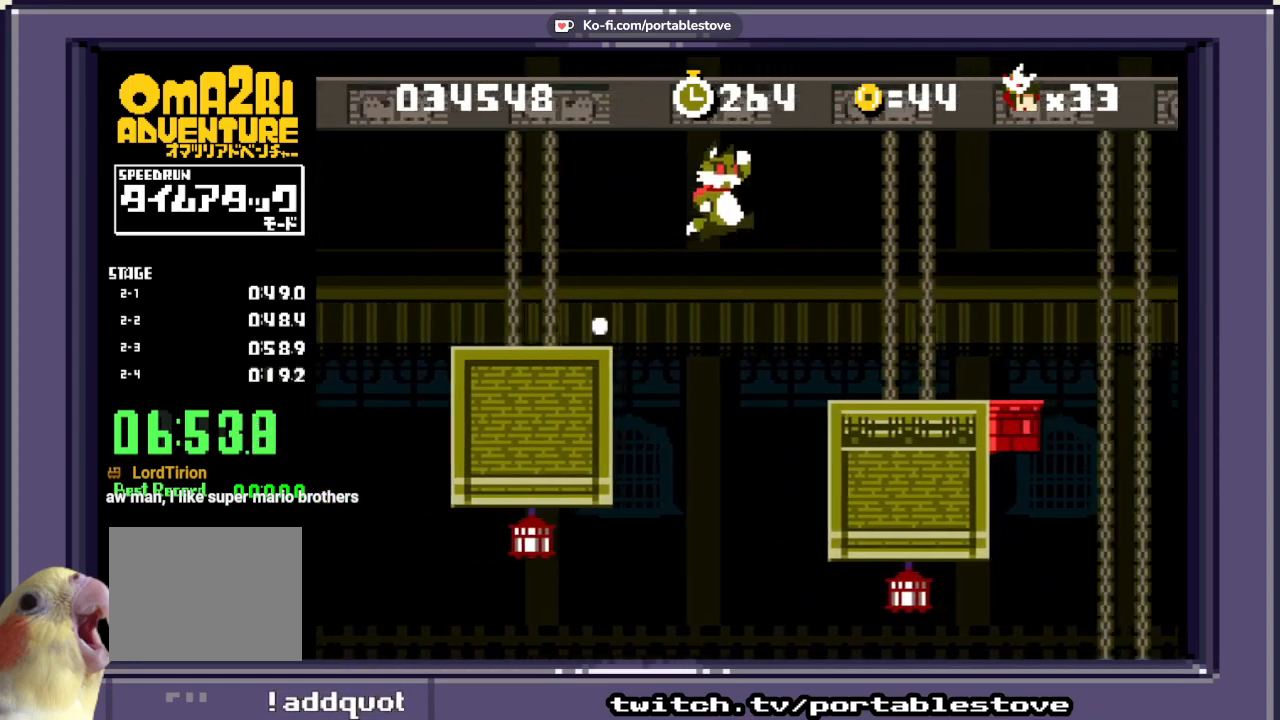
{"dt_ms": 500, "buttons": ["X"], "events": [[367, "DPAD_RIGHT", "up"]]}
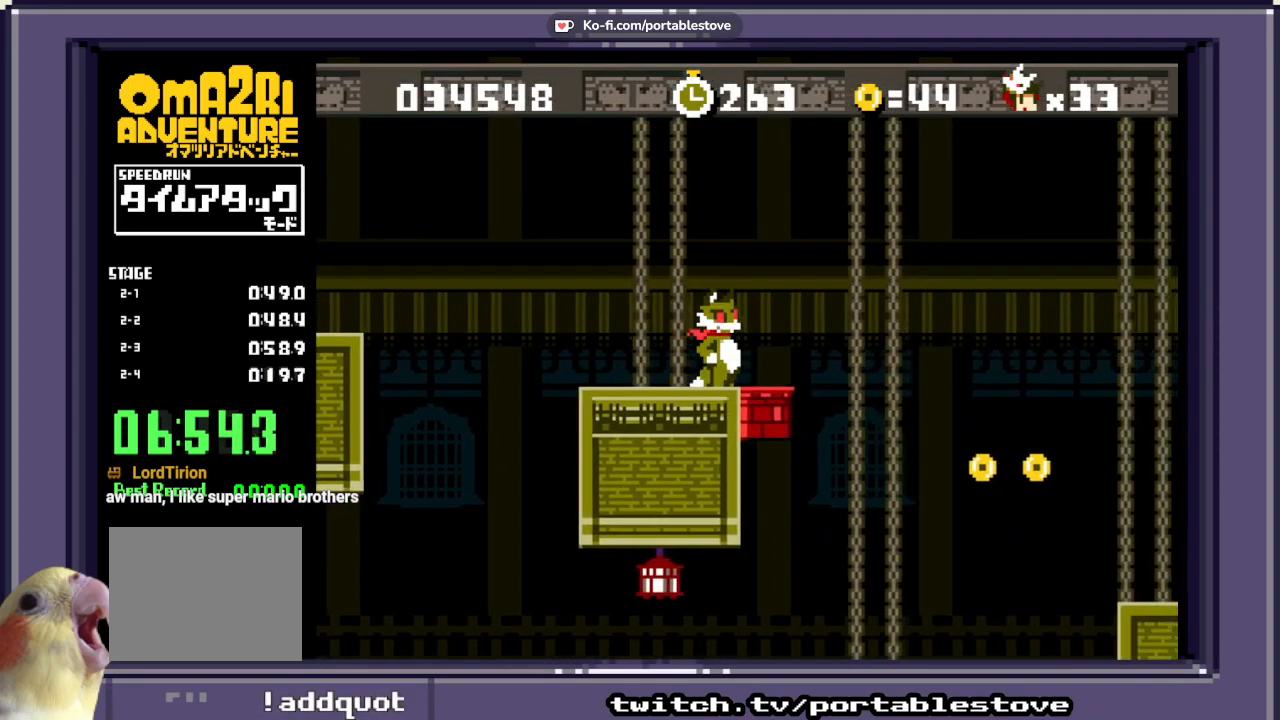
{"dt_ms": 500, "buttons": ["X", "DPAD_RIGHT"], "events": [[33, "DPAD_RIGHT", "down"]]}
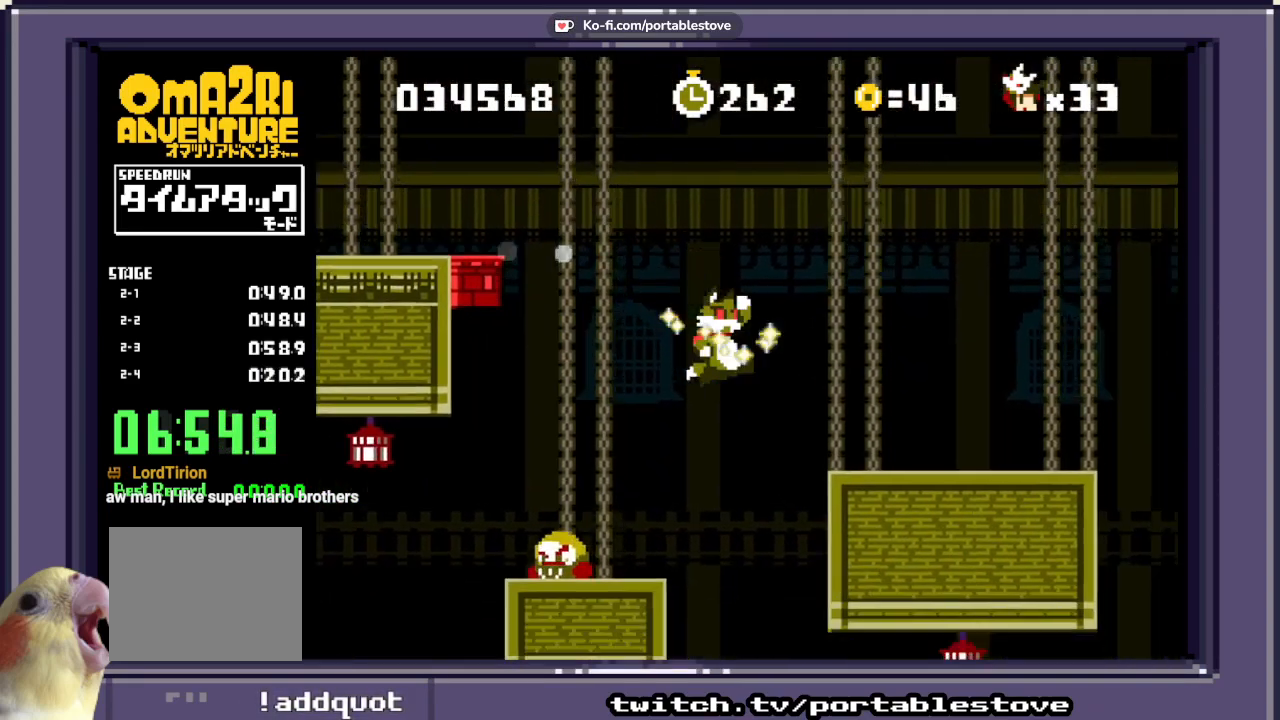
{"dt_ms": 500, "buttons": ["X"], "events": [[33, "A", "down"], [233, "A", "up"], [467, "DPAD_RIGHT", "up"]]}
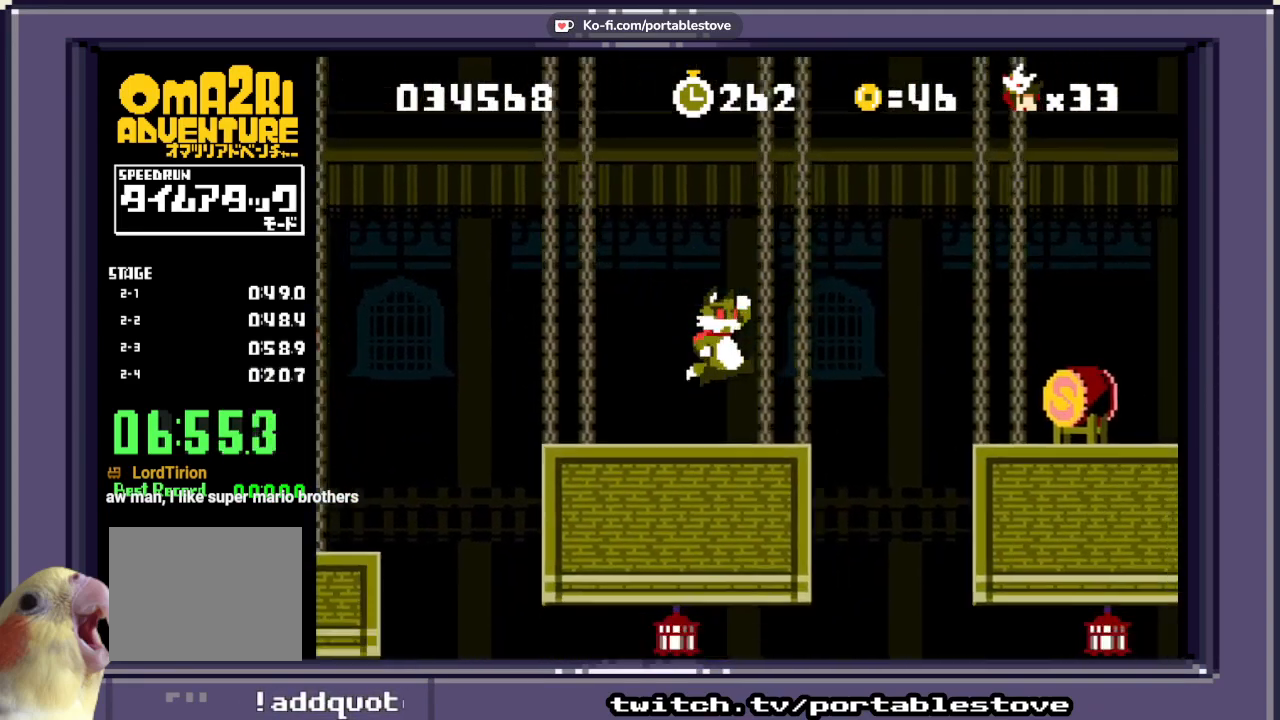
{"dt_ms": 500, "buttons": ["X", "DPAD_RIGHT"], "events": [[133, "DPAD_RIGHT", "down"], [200, "A", "down"], [417, "A", "up"]]}
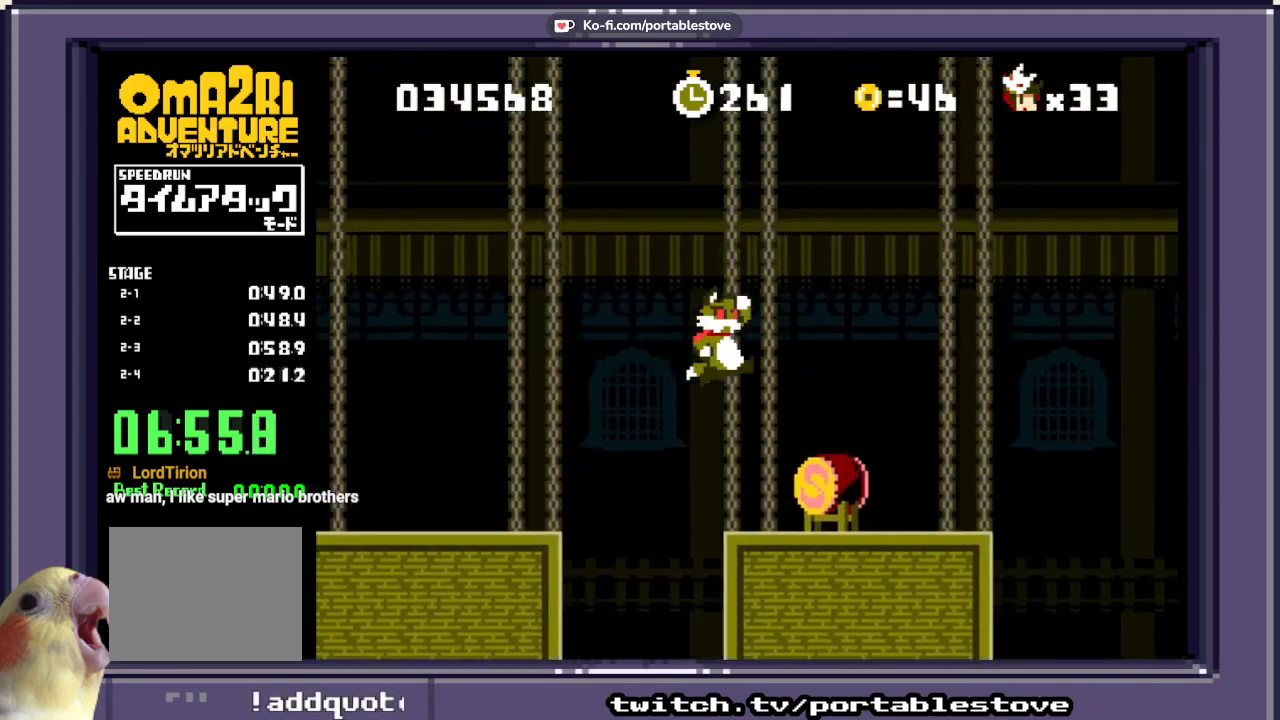
{"dt_ms": 500, "buttons": ["X", "DPAD_RIGHT"], "events": [[100, "DPAD_RIGHT", "up"], [300, "DPAD_RIGHT", "down"]]}
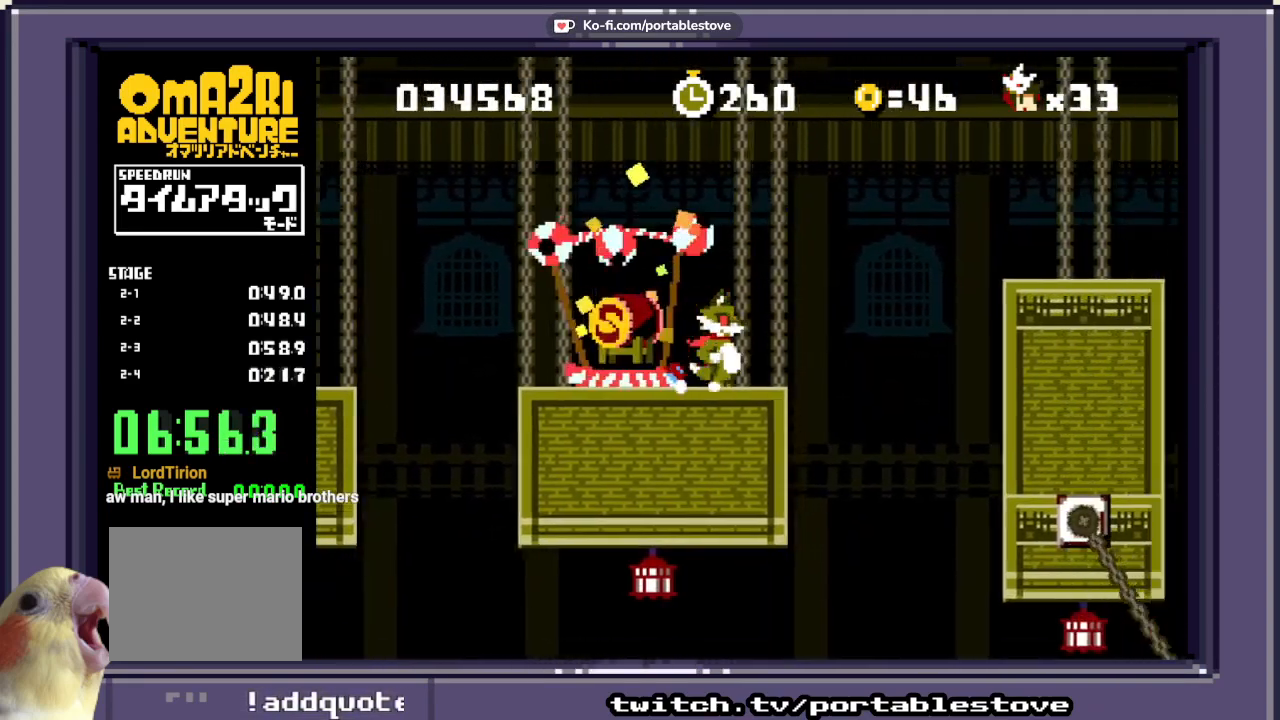
{"dt_ms": 500, "buttons": ["X", "DPAD_RIGHT"], "events": [[33, "A", "down"], [433, "A", "up"]]}
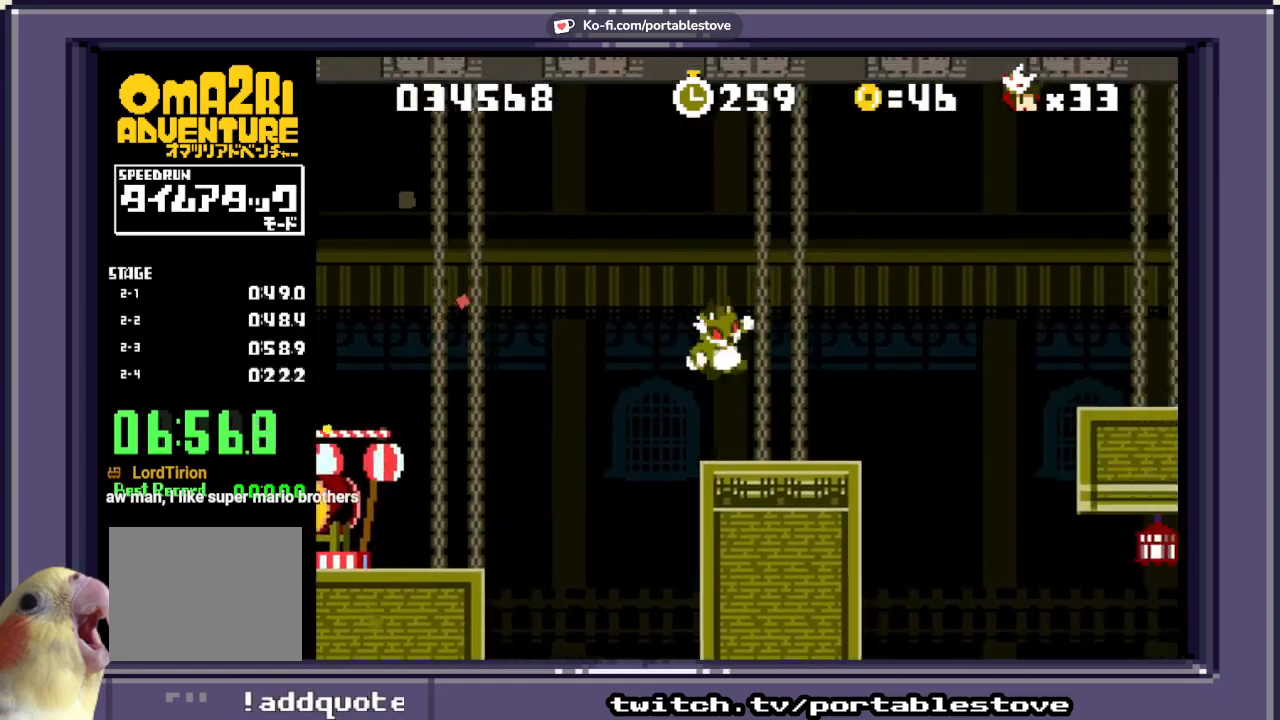
{"dt_ms": 500, "buttons": ["A", "X", "DPAD_RIGHT"], "events": [[100, "DPAD_RIGHT", "up"], [300, "DPAD_RIGHT", "down"], [367, "A", "down"]]}
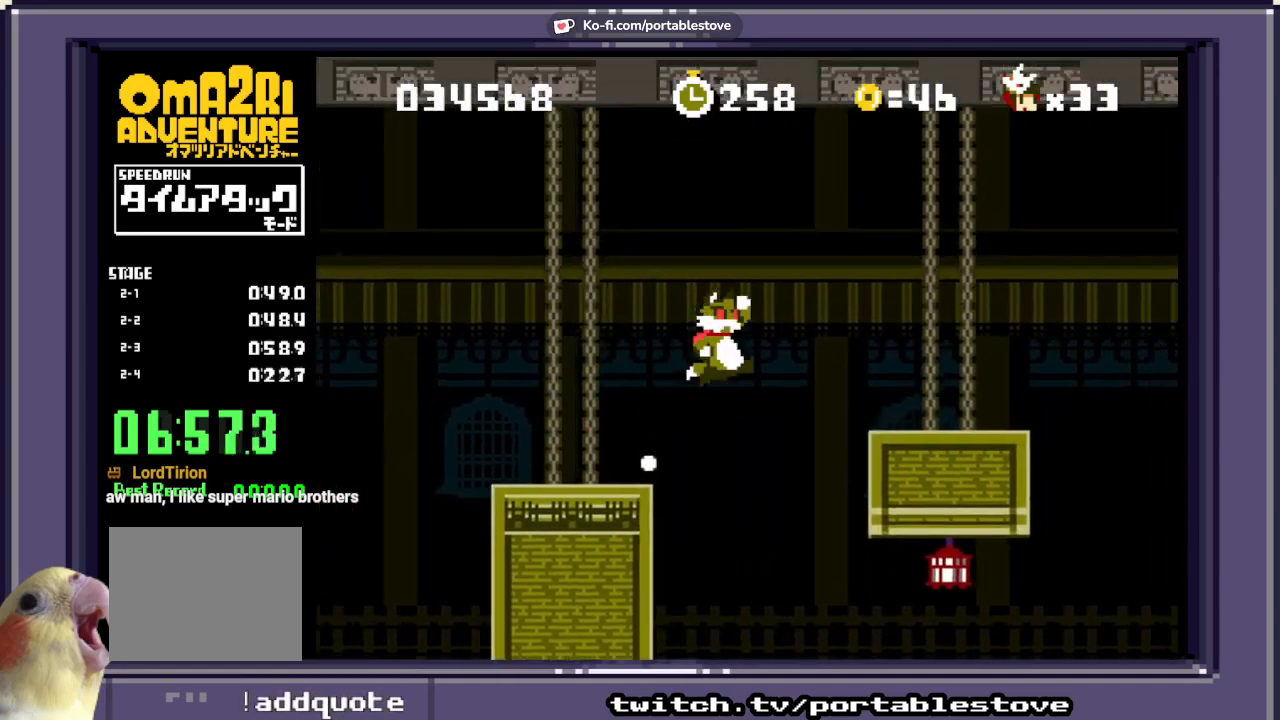
{"dt_ms": 500, "buttons": ["X"]}
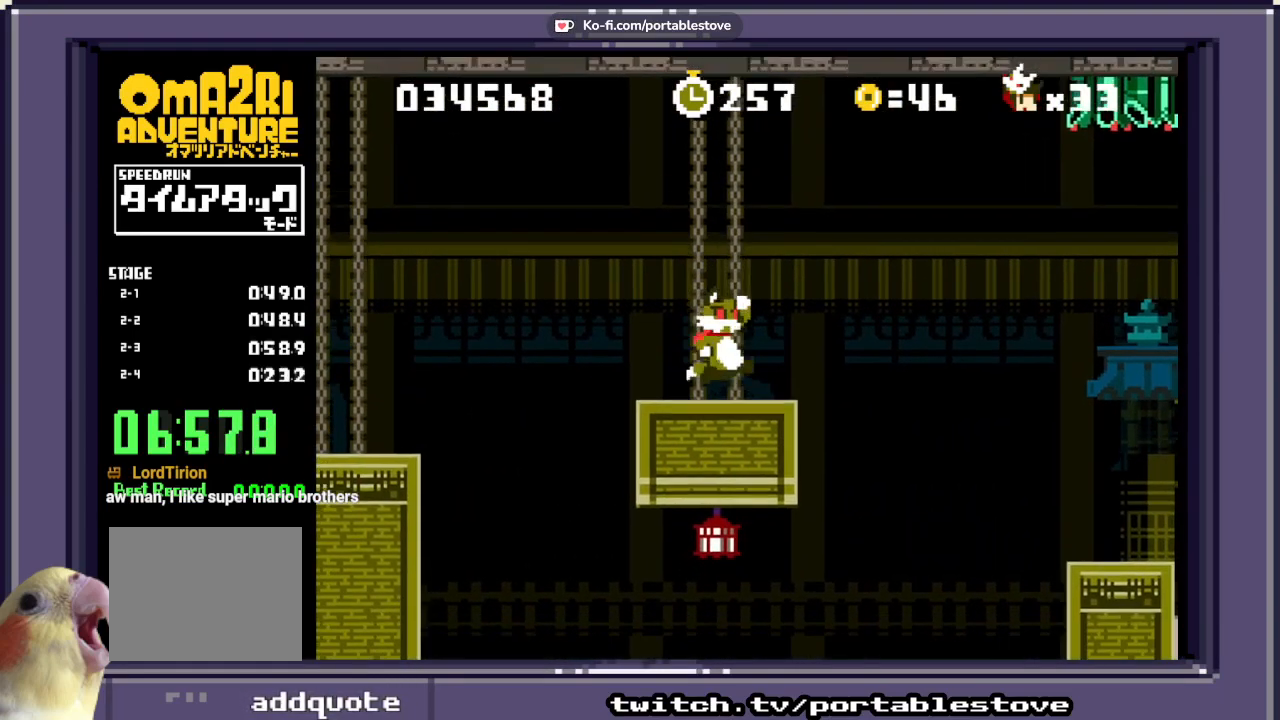
{"dt_ms": 1000, "buttons": ["A", "X"]}
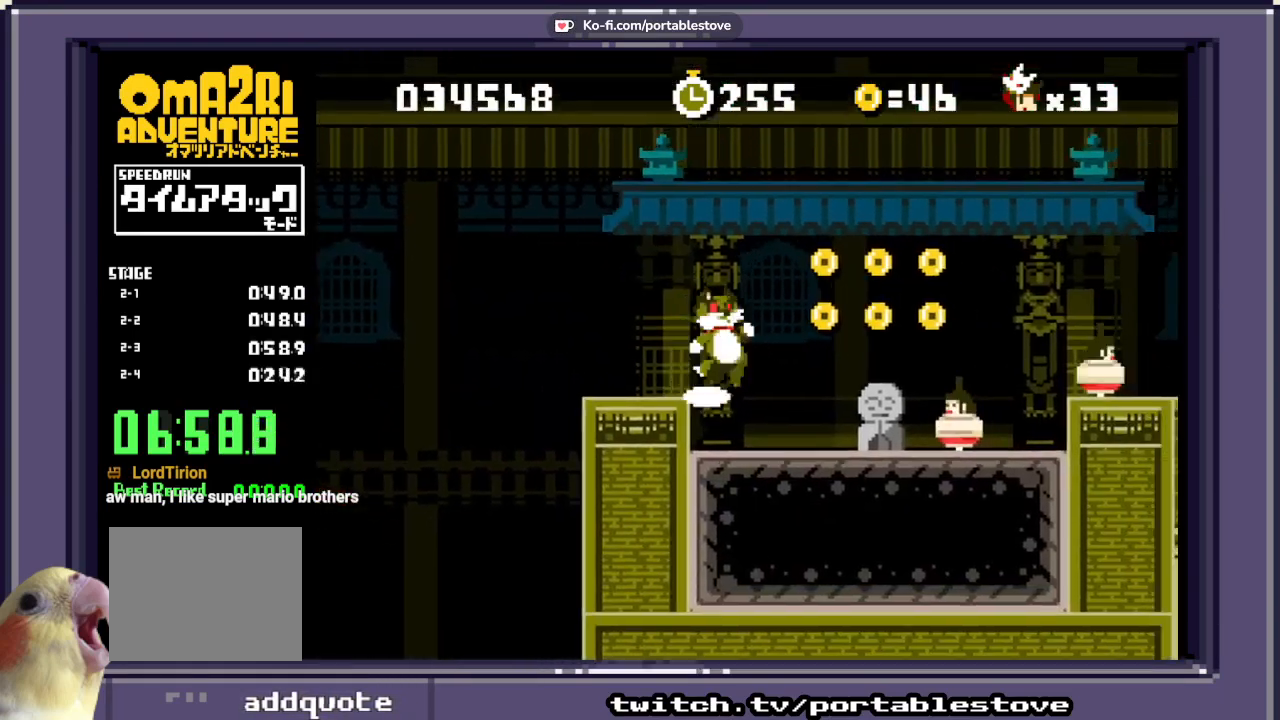
{"dt_ms": 500, "buttons": ["X", "DPAD_LEFT"], "events": [[200, "A", "up"], [267, "X", "up"], [333, "X", "down"], [433, "DPAD_LEFT", "down"]]}
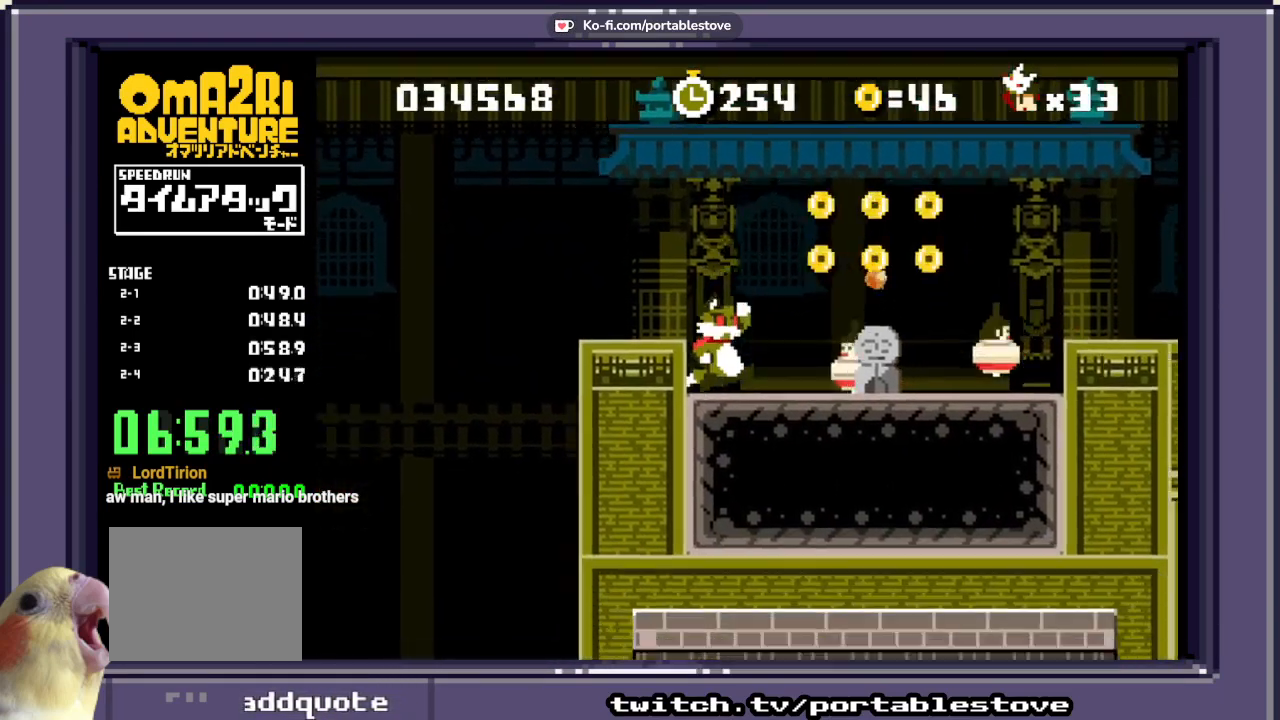
{"dt_ms": 500, "buttons": [], "events": [[150, "DPAD_LEFT", "up"], [167, "A", "down"], [233, "X", "up"], [333, "DPAD_LEFT", "down"], [400, "A", "up"], [500, "DPAD_LEFT", "up"]]}
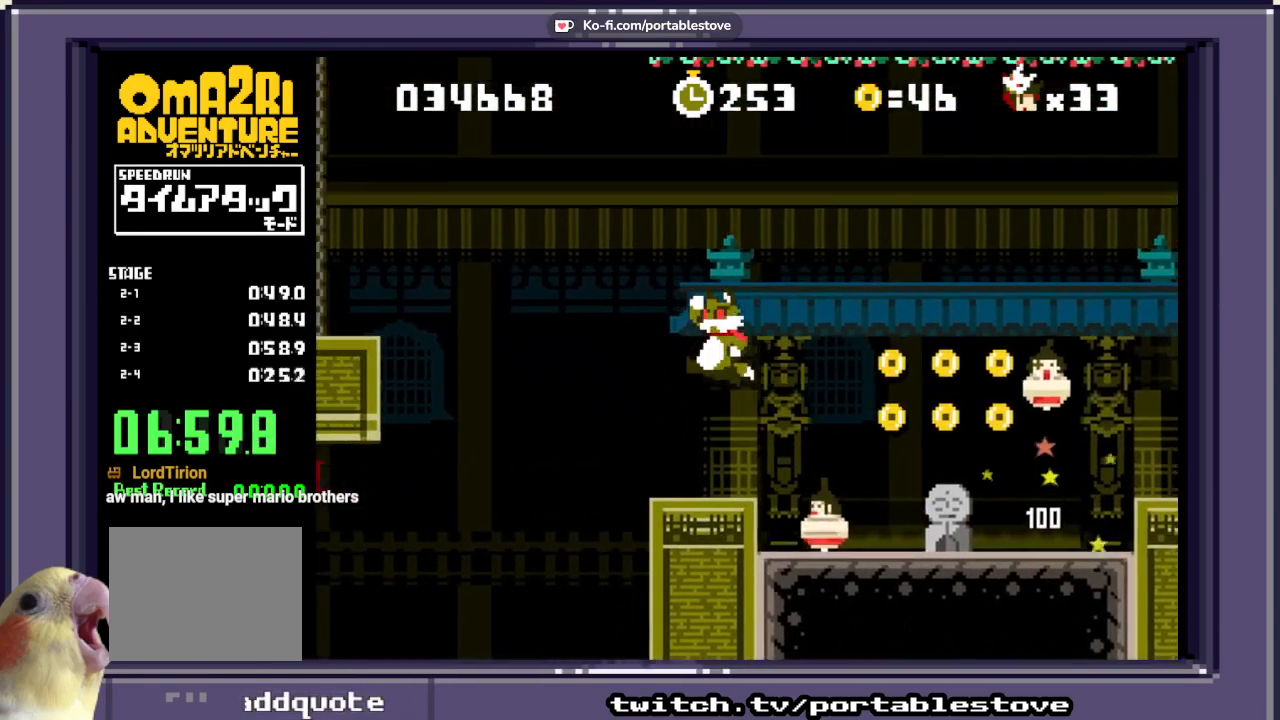
{"dt_ms": 500, "buttons": ["A"], "events": [[400, "A", "down"]]}
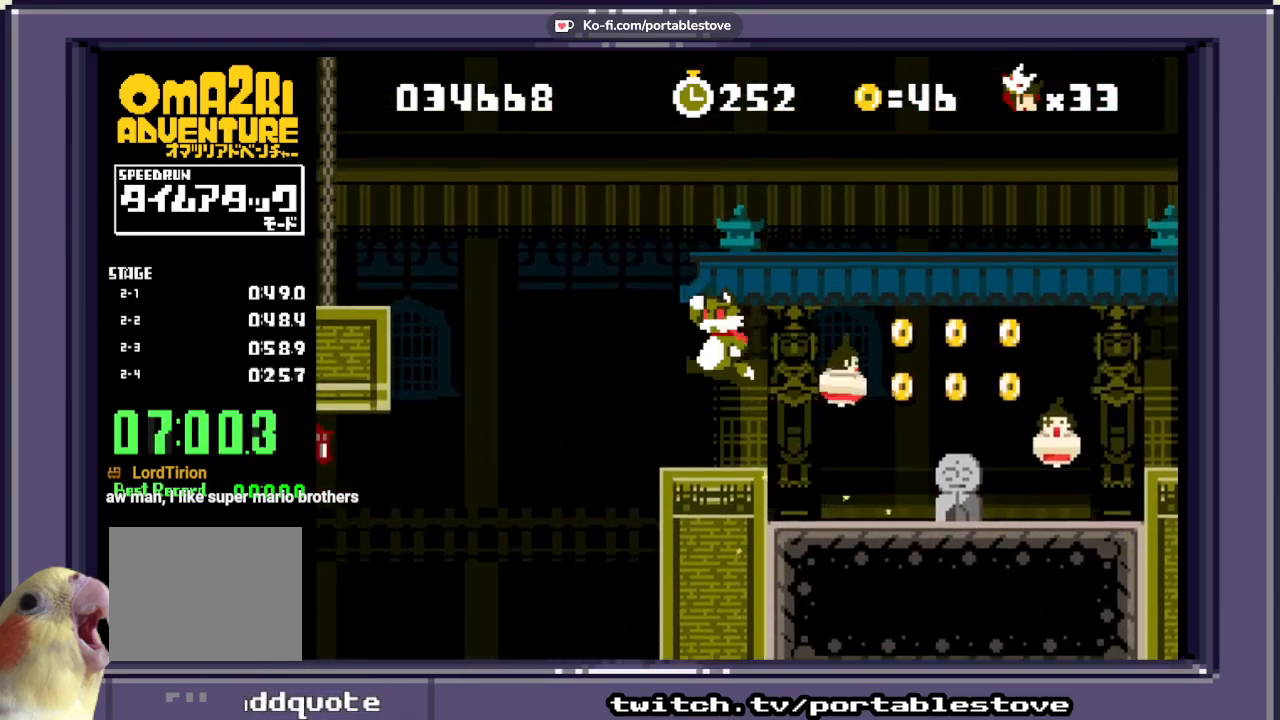
{"dt_ms": 500, "buttons": [], "events": [[167, "A", "up"], [300, "A", "down"], [400, "A", "up"]]}
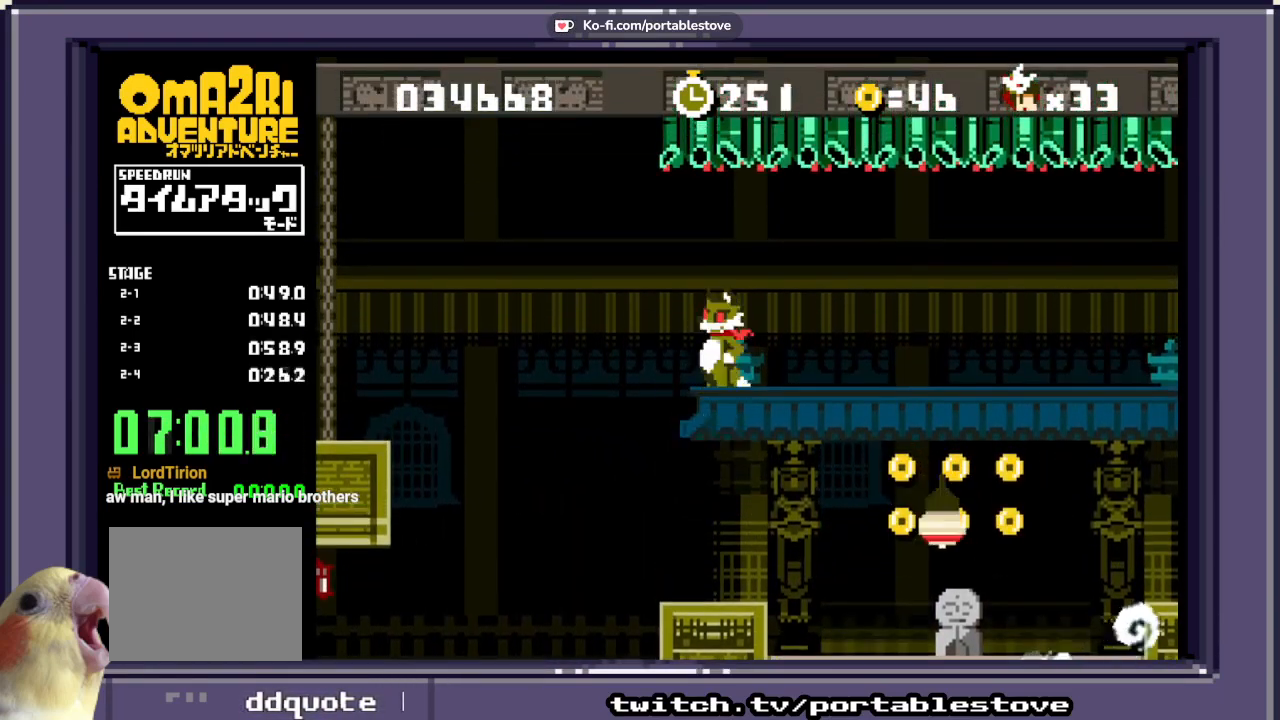
{"dt_ms": 500, "buttons": [], "events": []}
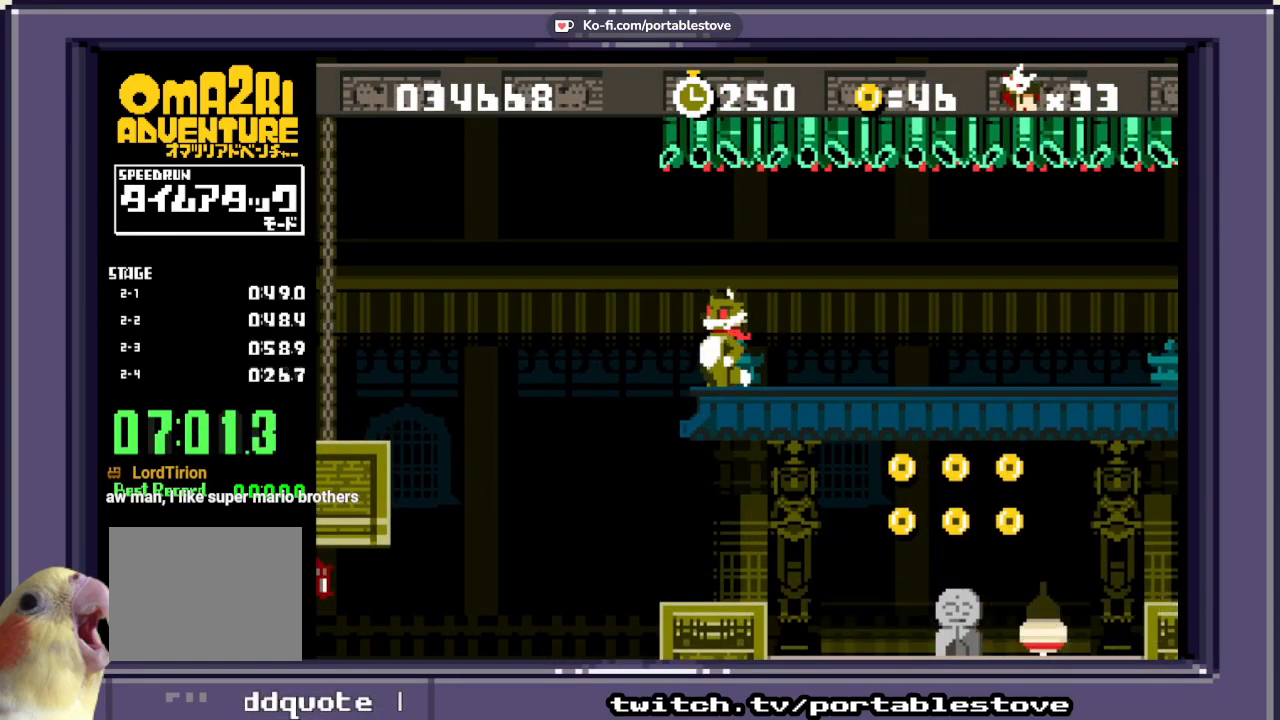
{"dt_ms": 500, "buttons": [], "events": [[167, "DPAD_RIGHT", "down"], [267, "DPAD_RIGHT", "up"]]}
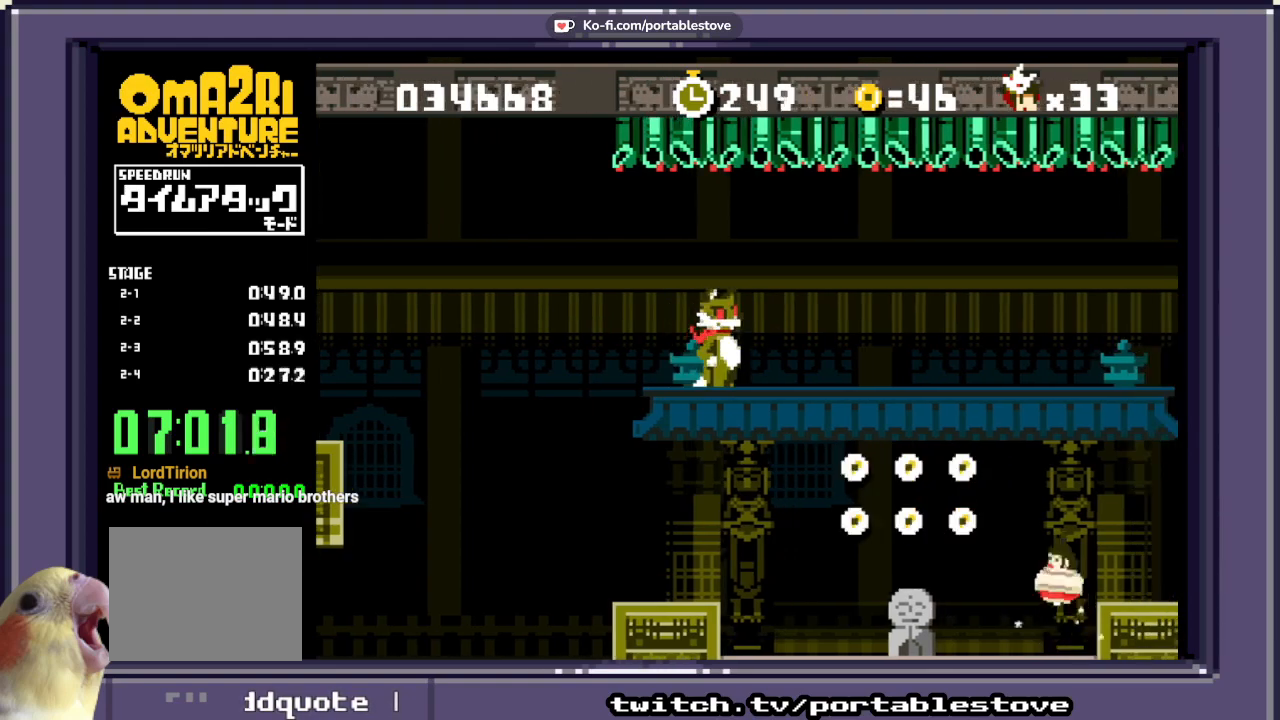
{"dt_ms": 500, "buttons": ["DPAD_DOWN"], "events": [[233, "DPAD_DOWN", "down"]]}
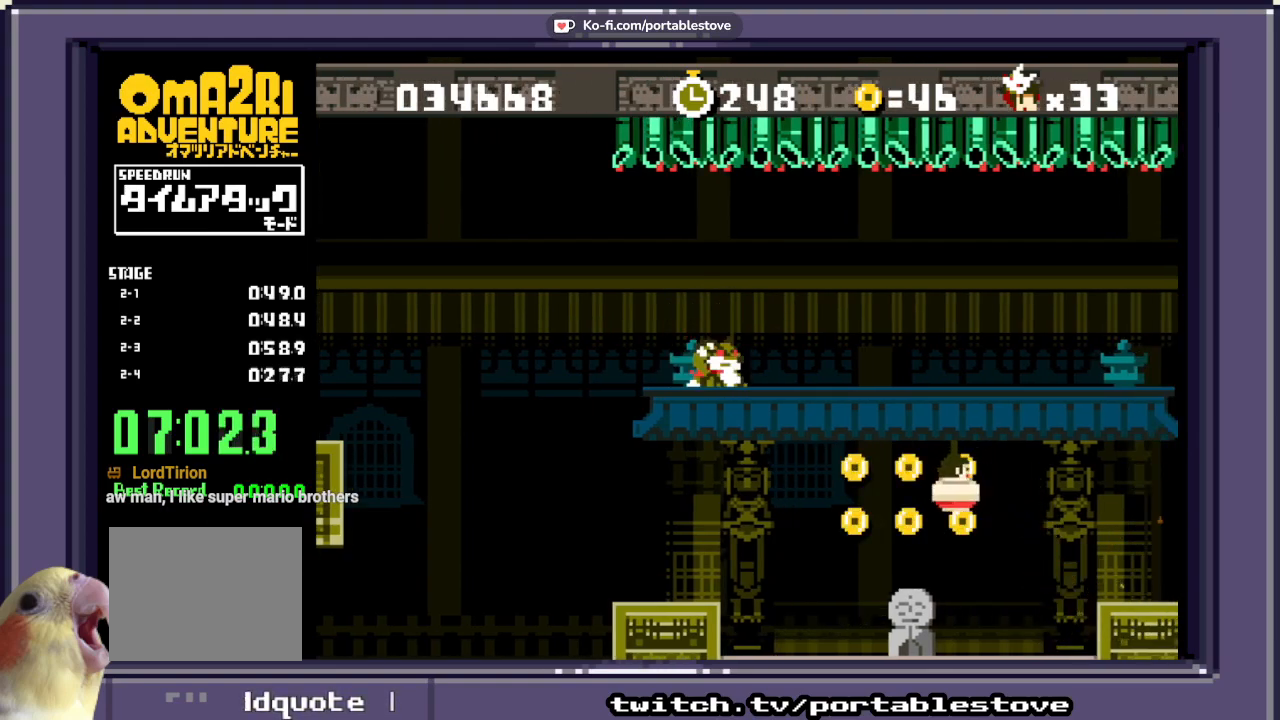
{"dt_ms": 500, "buttons": ["A", "DPAD_DOWN"], "events": [[167, "DPAD_DOWN", "up"], [200, "DPAD_DOWN", "down"], [433, "A", "down"]]}
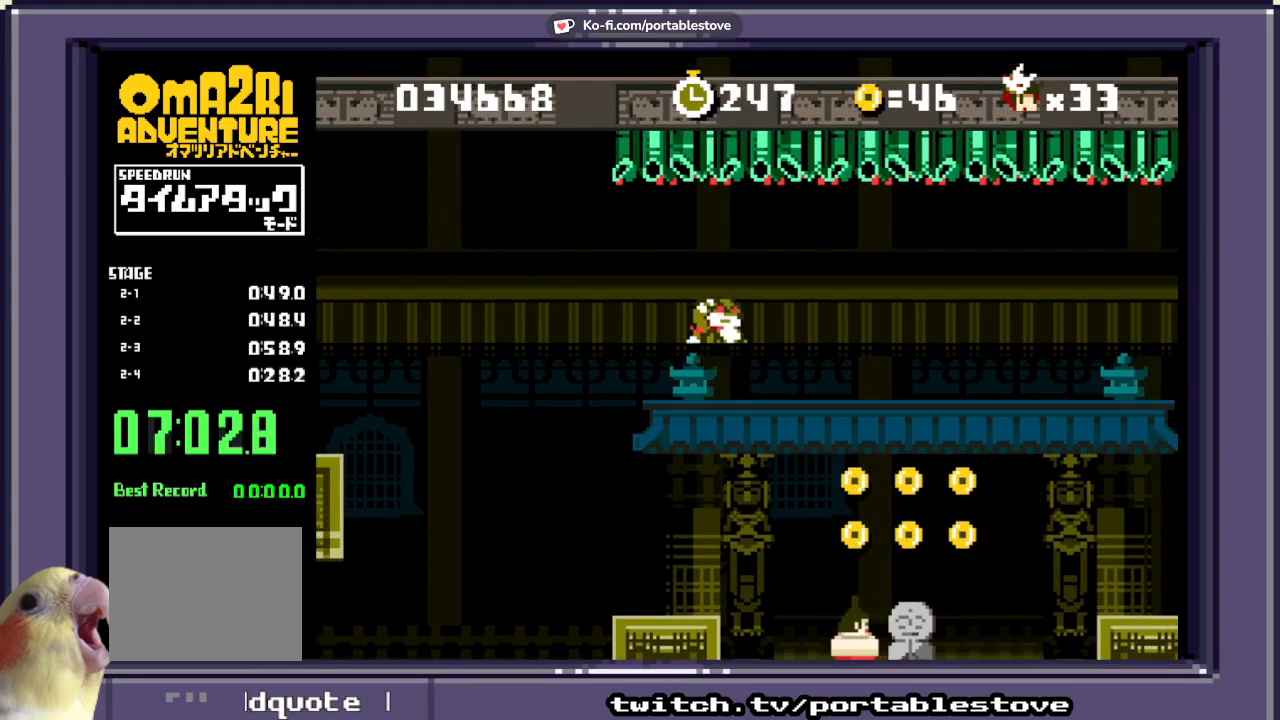
{"dt_ms": 500, "buttons": [], "events": [[33, "A", "up"], [333, "DPAD_LEFT", "down"], [367, "DPAD_DOWN", "up"], [467, "DPAD_LEFT", "up"]]}
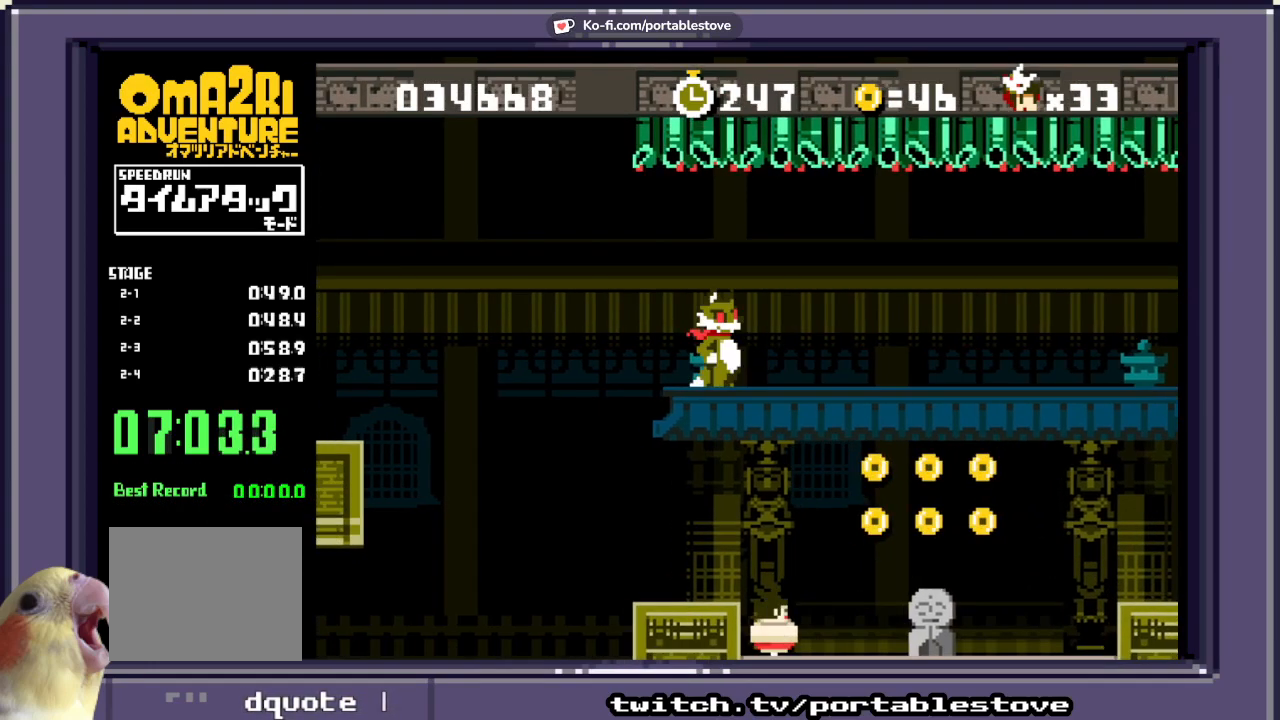
{"dt_ms": 500, "buttons": [], "events": [[333, "DPAD_LEFT", "down"], [467, "DPAD_LEFT", "up"]]}
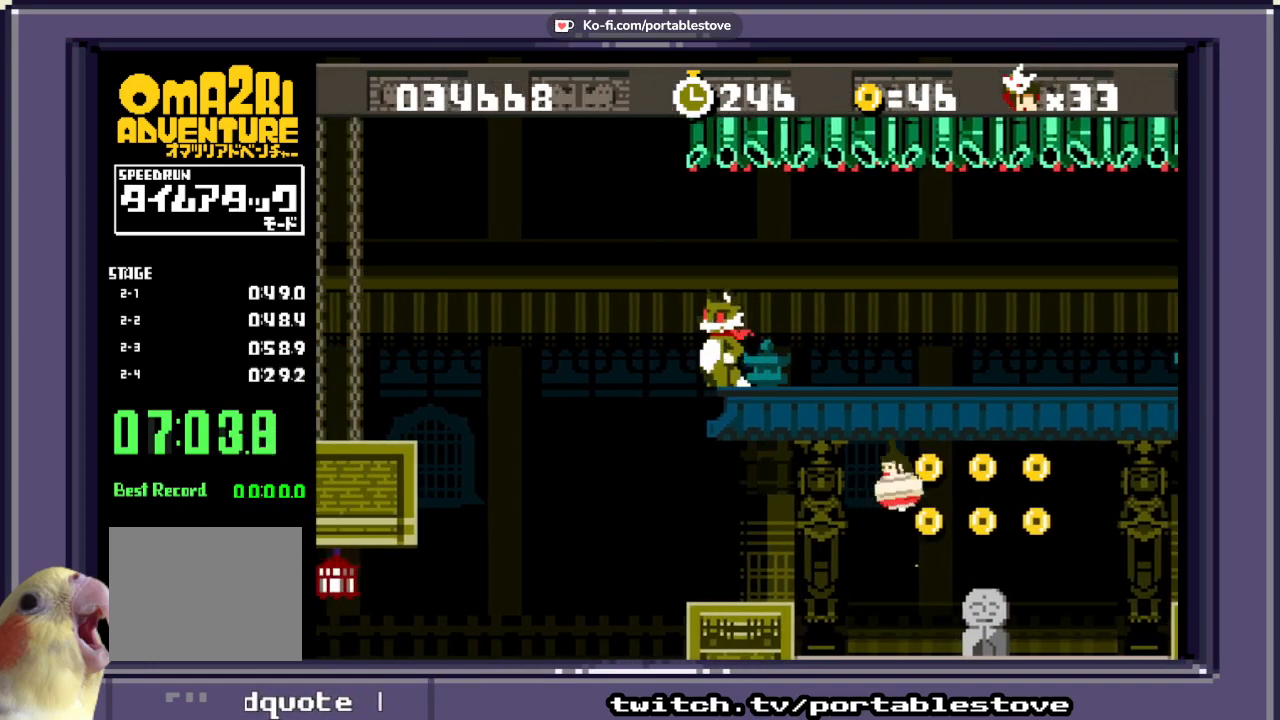
{"dt_ms": 500, "buttons": [], "events": [[167, "DPAD_RIGHT", "down"], [300, "DPAD_RIGHT", "up"]]}